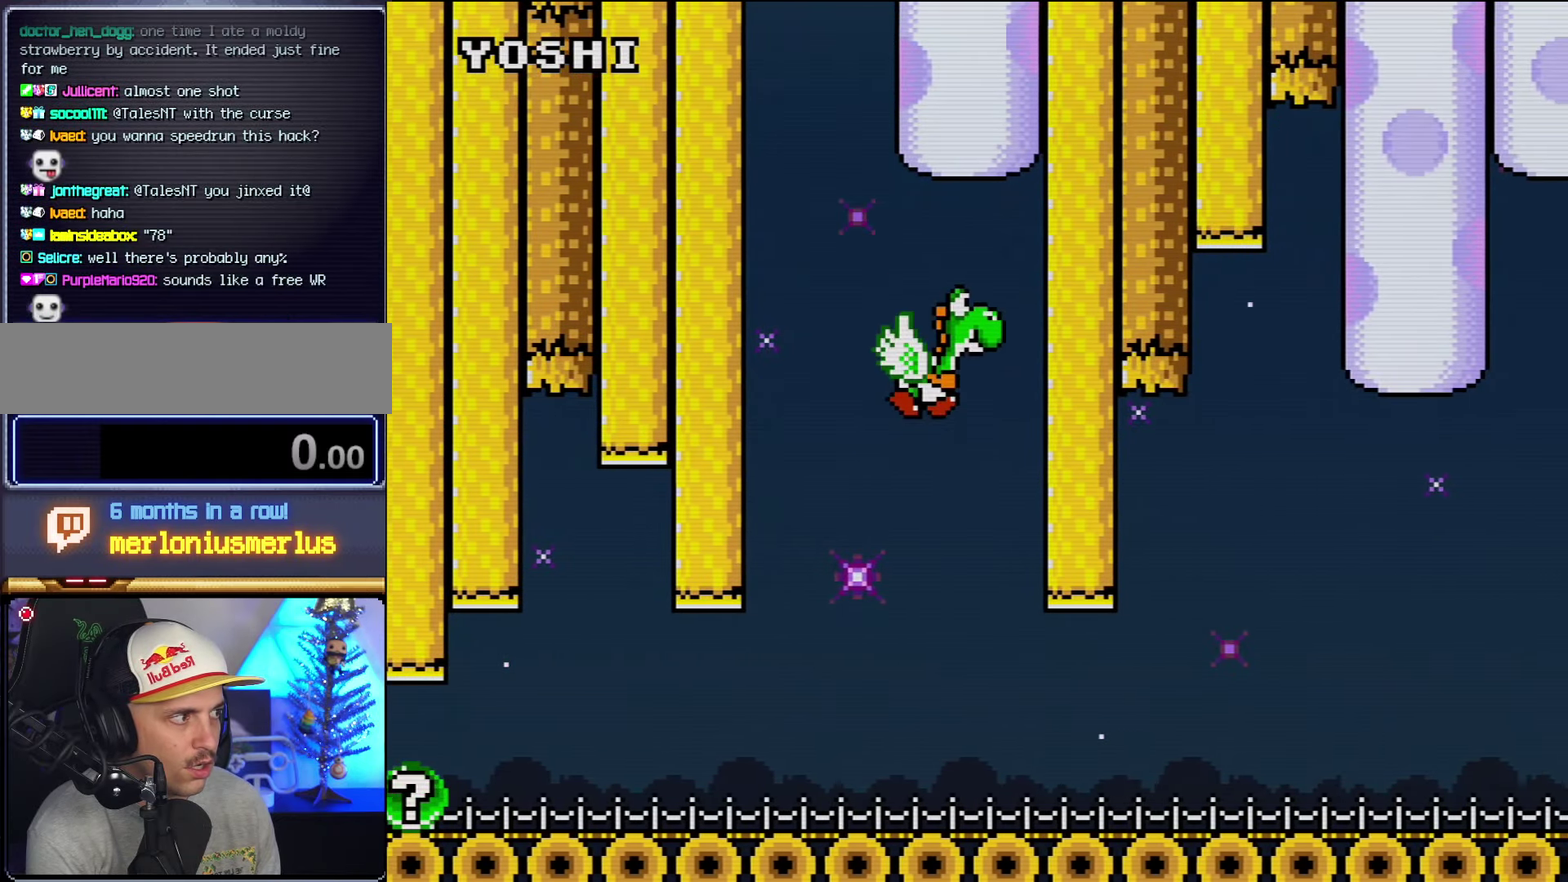
Gameplay with a controller (Nintendo layout); each line is a JSON object with the inputs held at the frame after it. "events" lists button and stick changes between this image and that frame as [ms after this image, input, new state], when the widget could be followed in between. Not read: L3 R3.
{"buttons": ["Y", "DPAD_RIGHT"], "events": []}
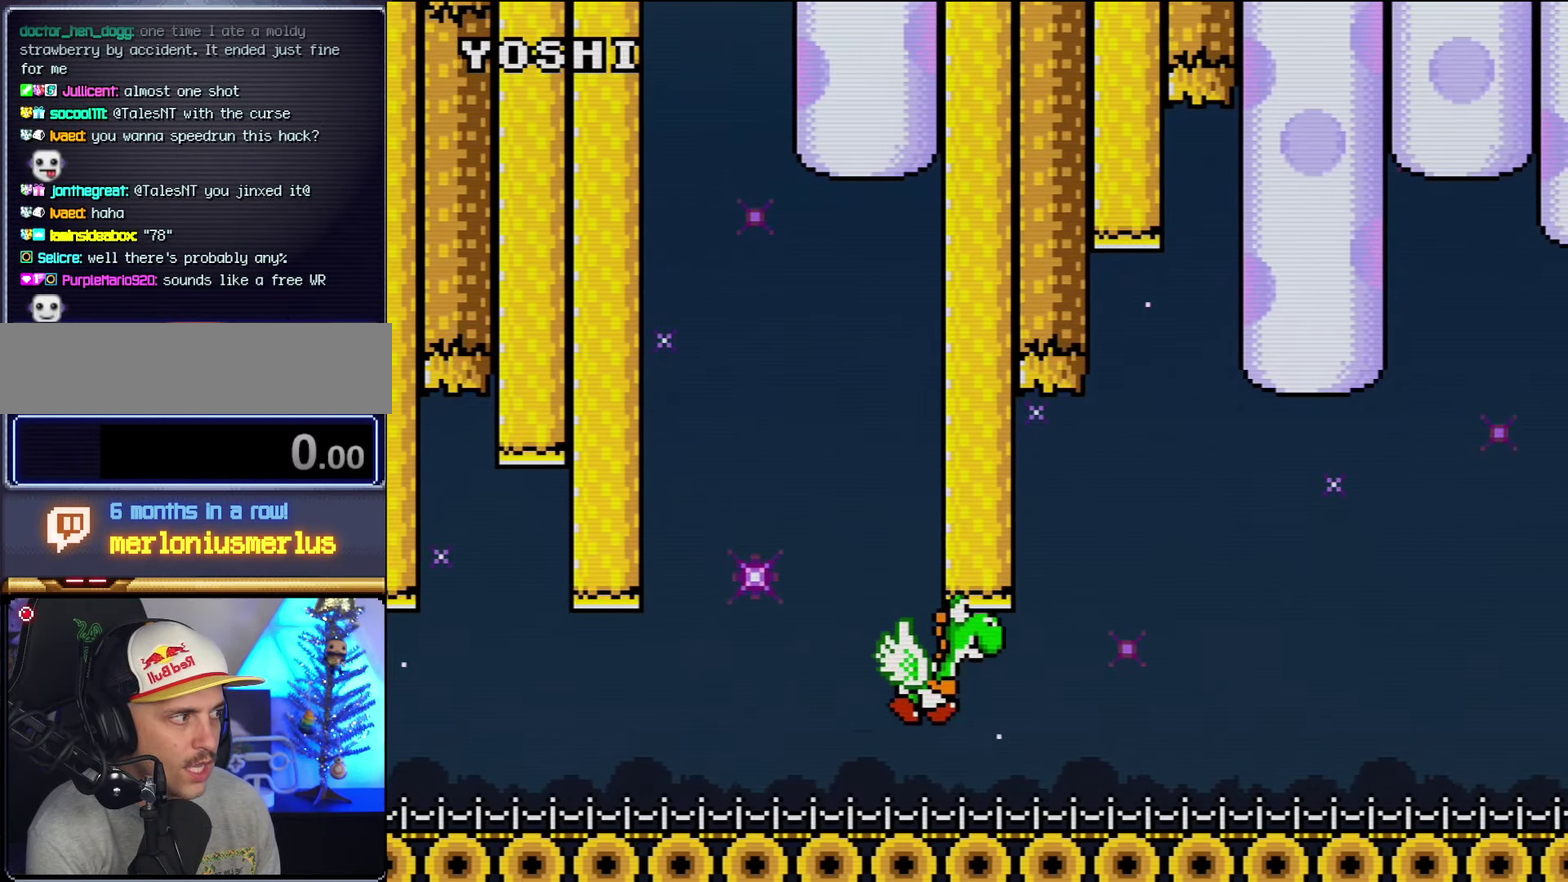
{"buttons": ["Y", "DPAD_RIGHT"], "events": []}
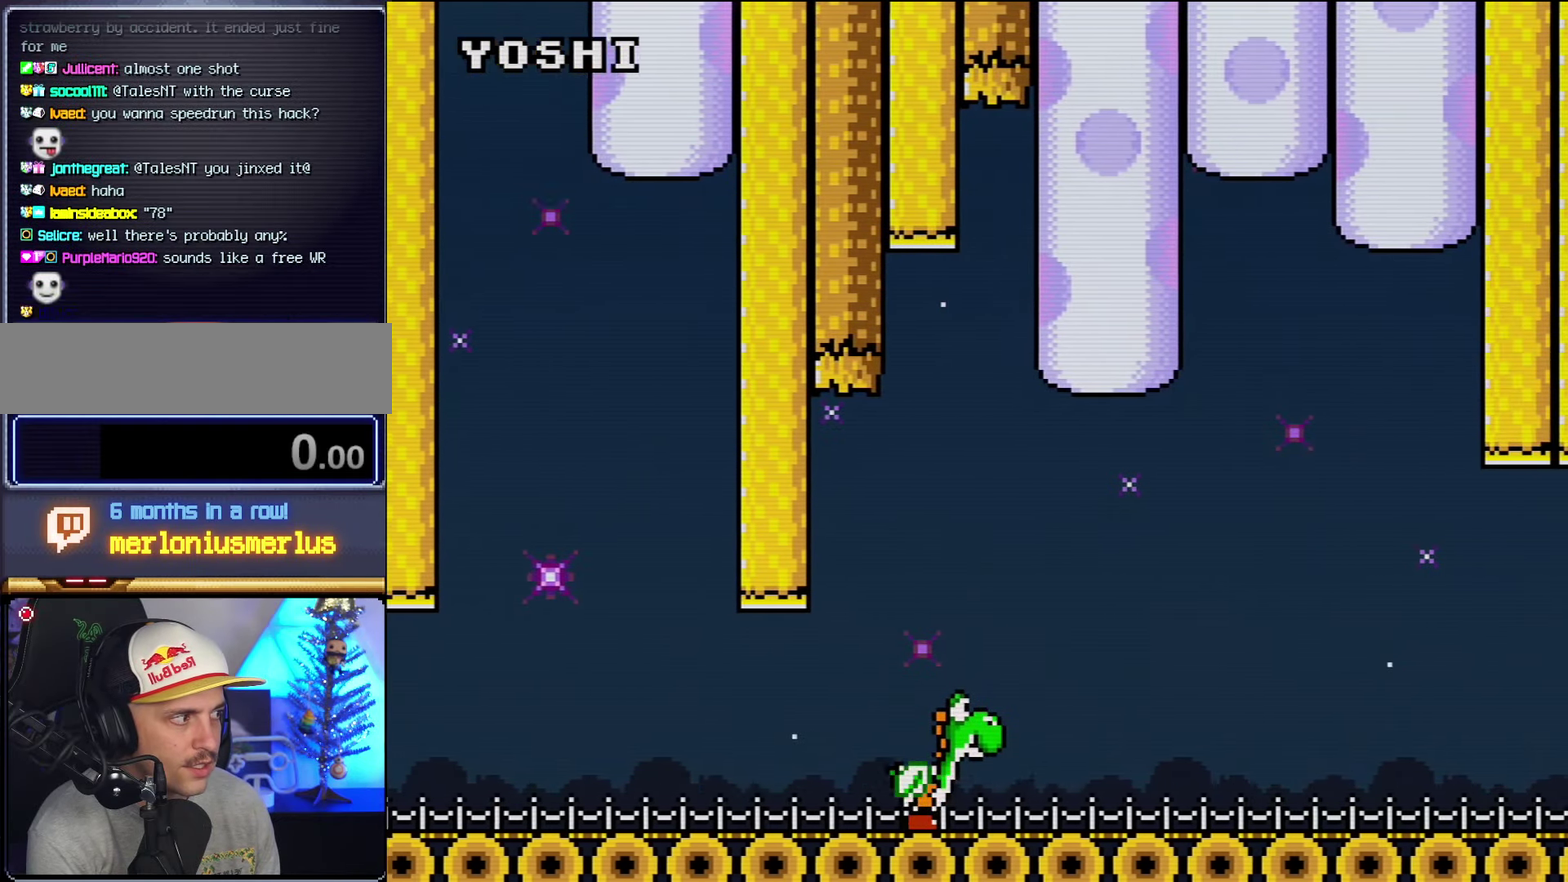
{"buttons": ["B", "Y", "DPAD_RIGHT"], "events": [[383, "B", "down"]]}
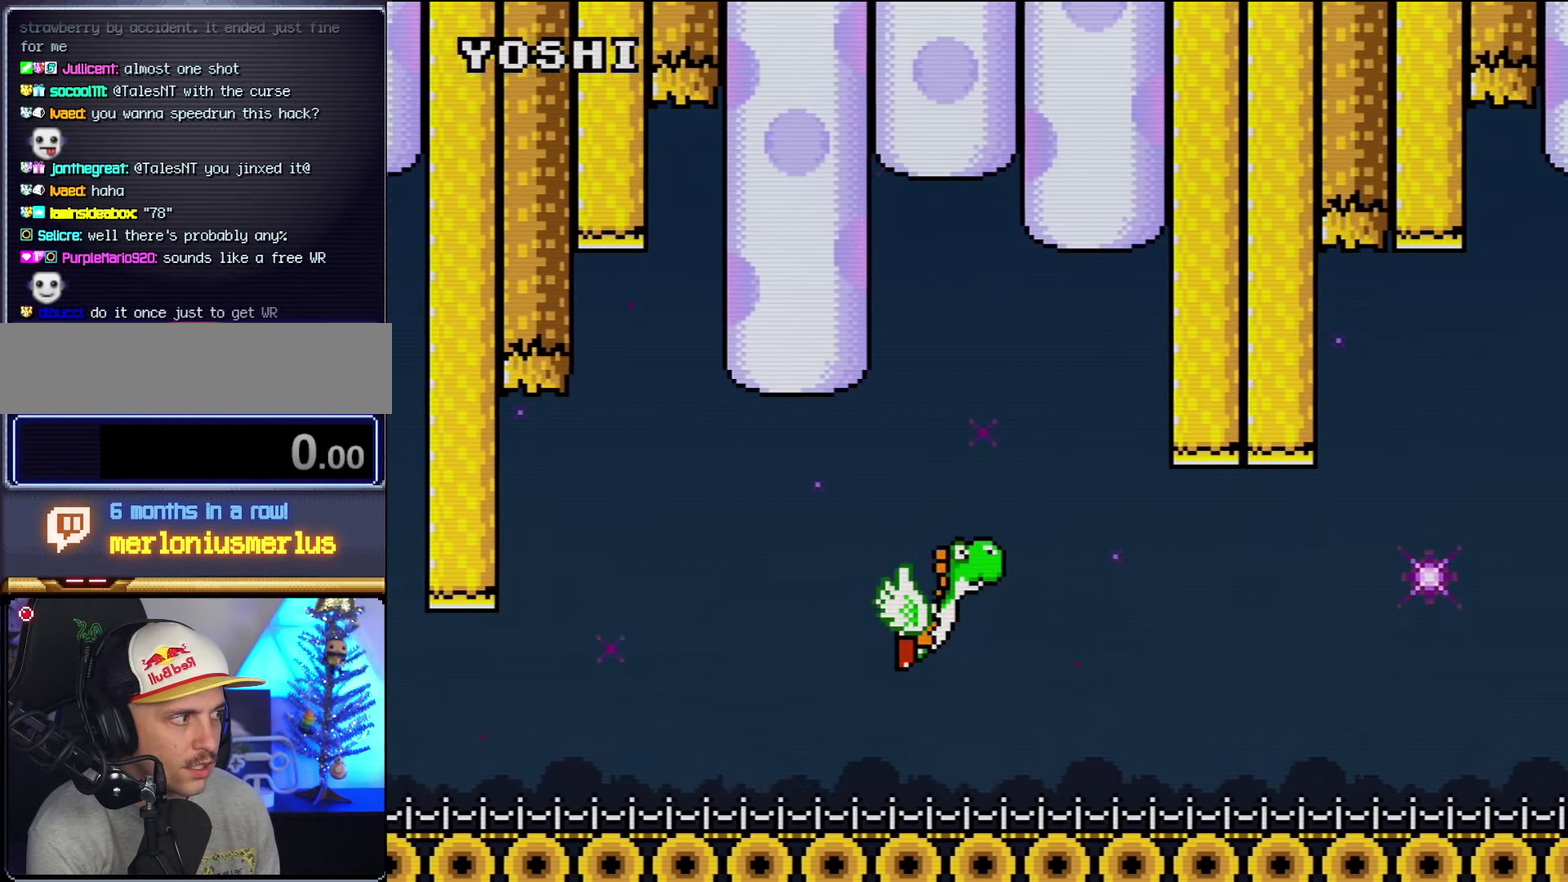
{"buttons": ["Y", "DPAD_RIGHT"], "events": [[17, "B", "up"]]}
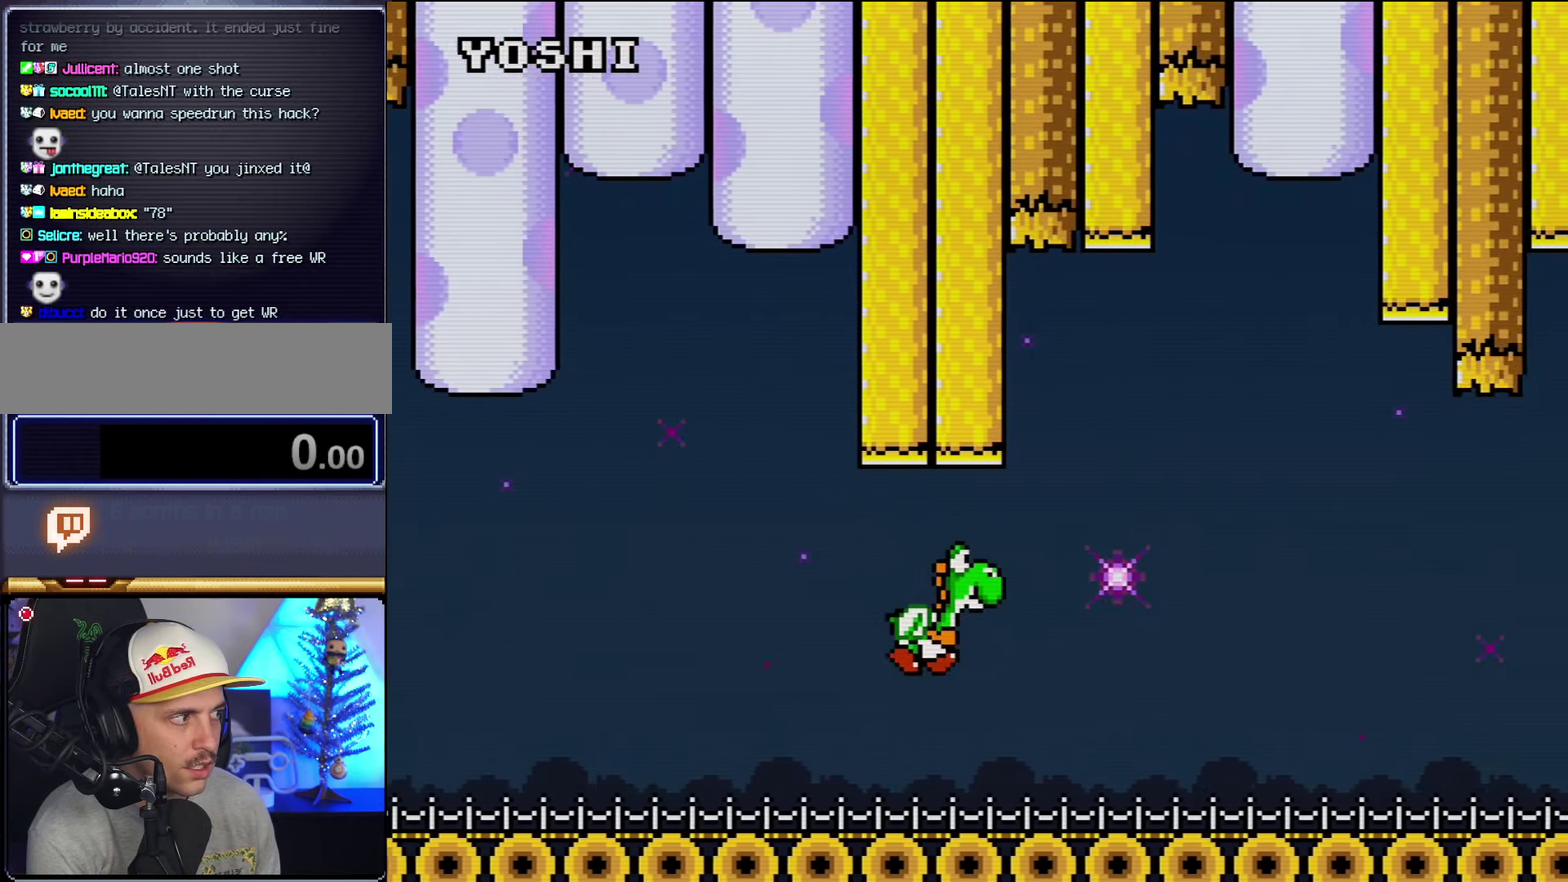
{"buttons": ["Y", "DPAD_RIGHT"], "events": [[267, "B", "down"], [384, "B", "up"]]}
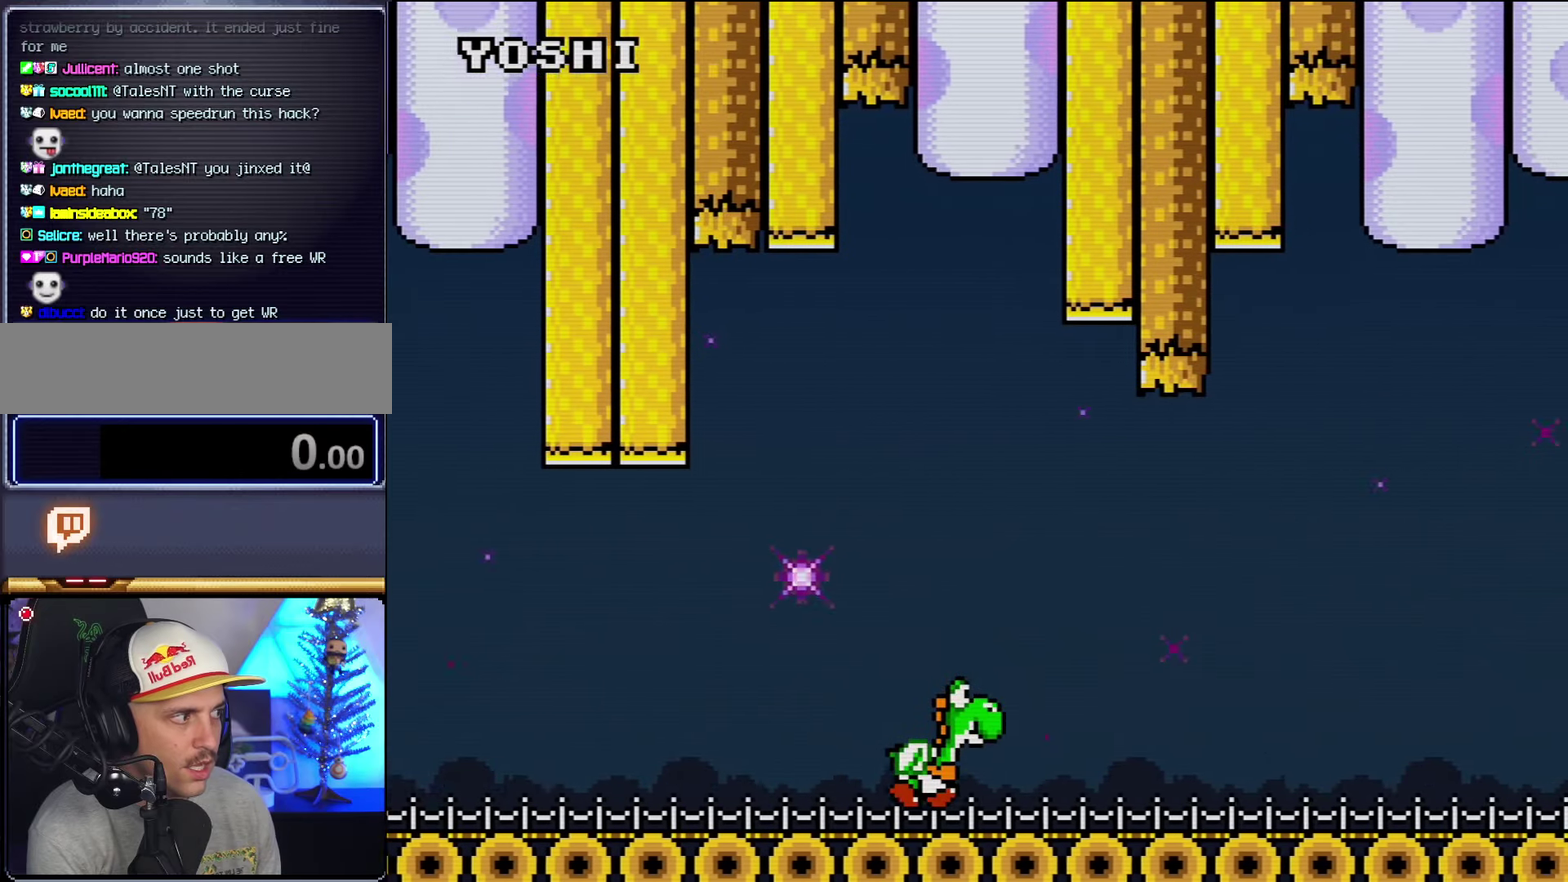
{"buttons": ["Y", "DPAD_RIGHT"], "events": [[117, "B", "down"], [450, "B", "up"]]}
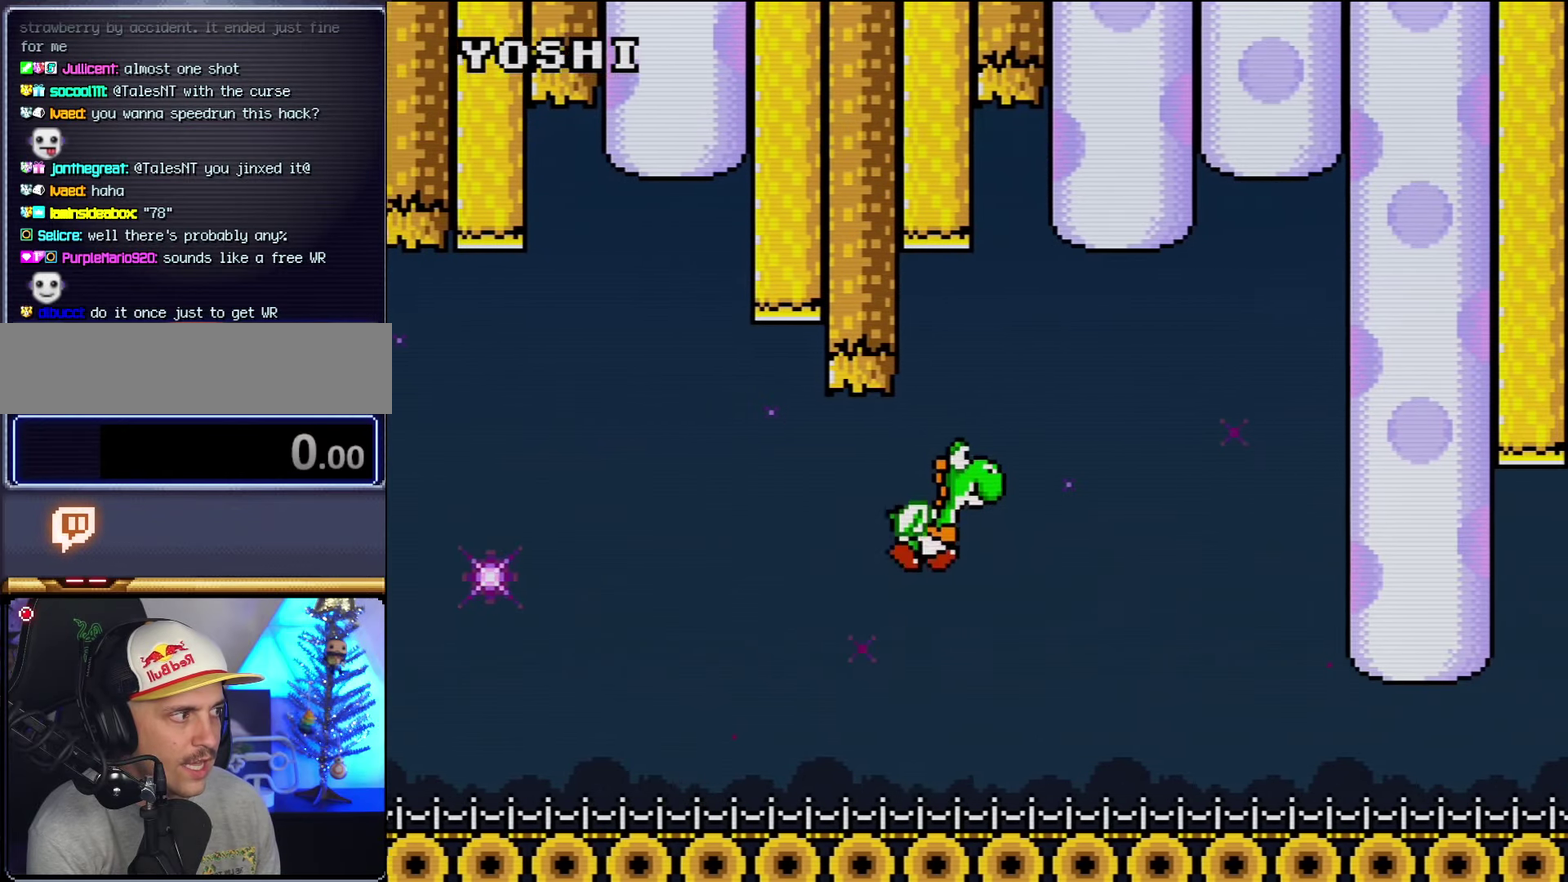
{"buttons": ["Y", "DPAD_RIGHT"], "events": []}
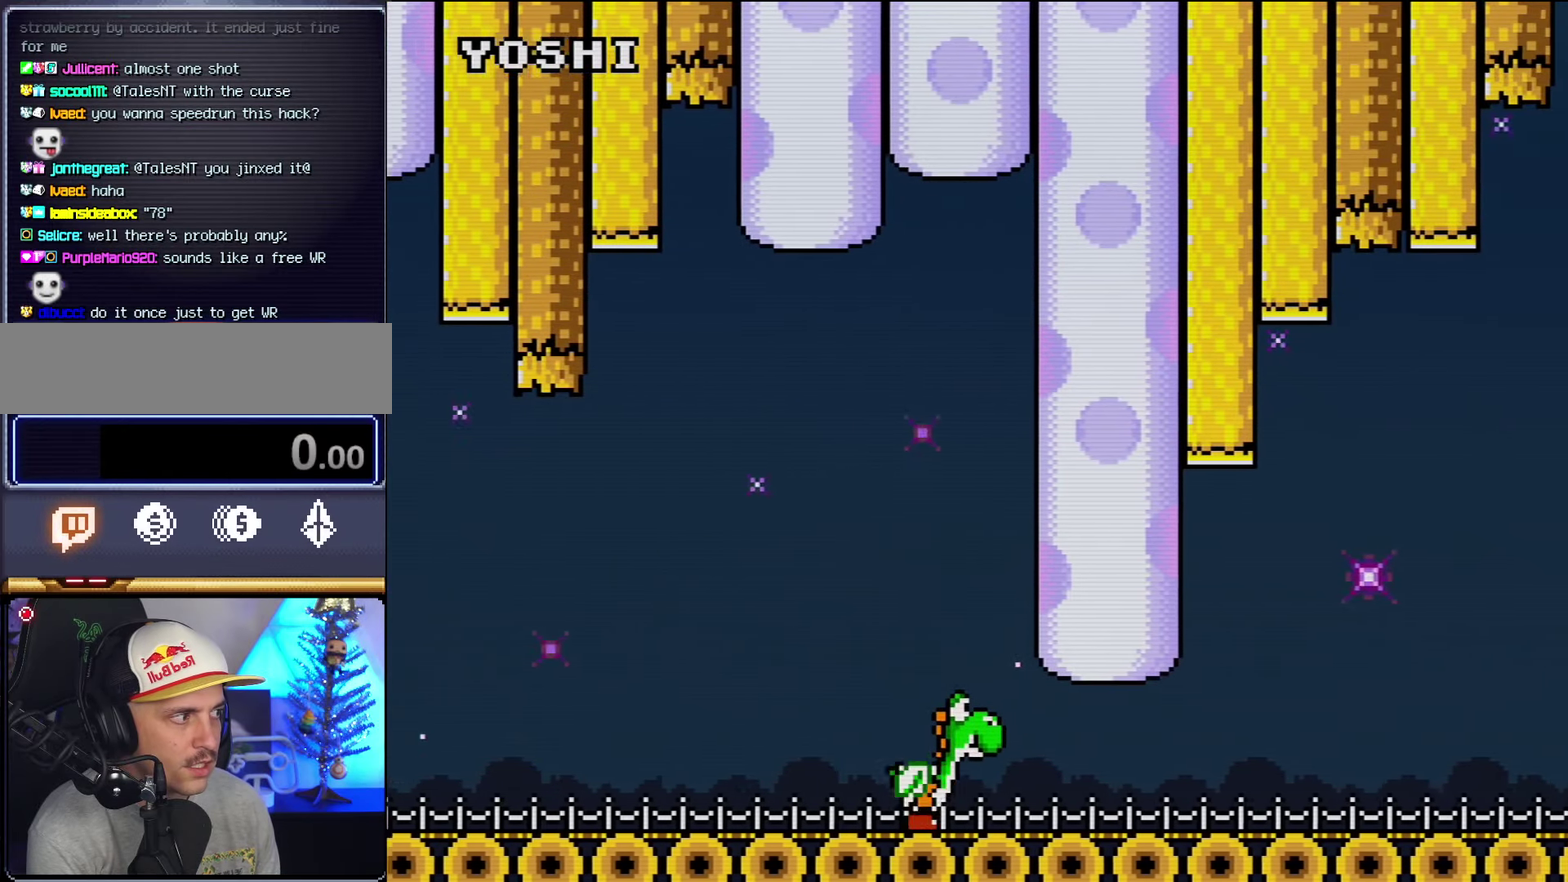
{"buttons": ["Y", "DPAD_RIGHT"], "events": []}
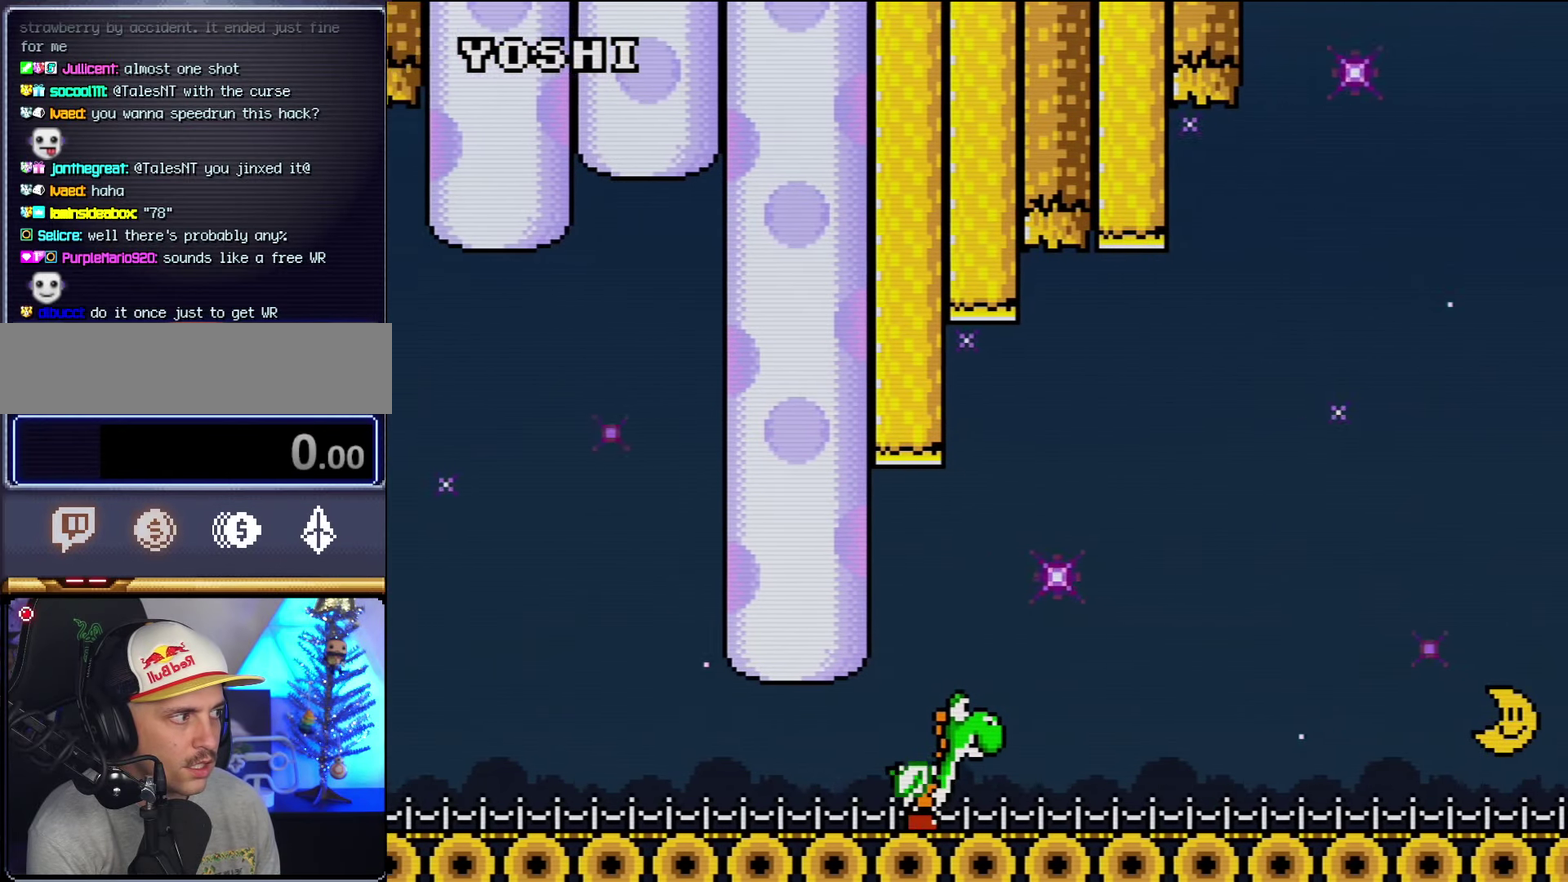
{"buttons": ["Y", "DPAD_RIGHT"], "events": []}
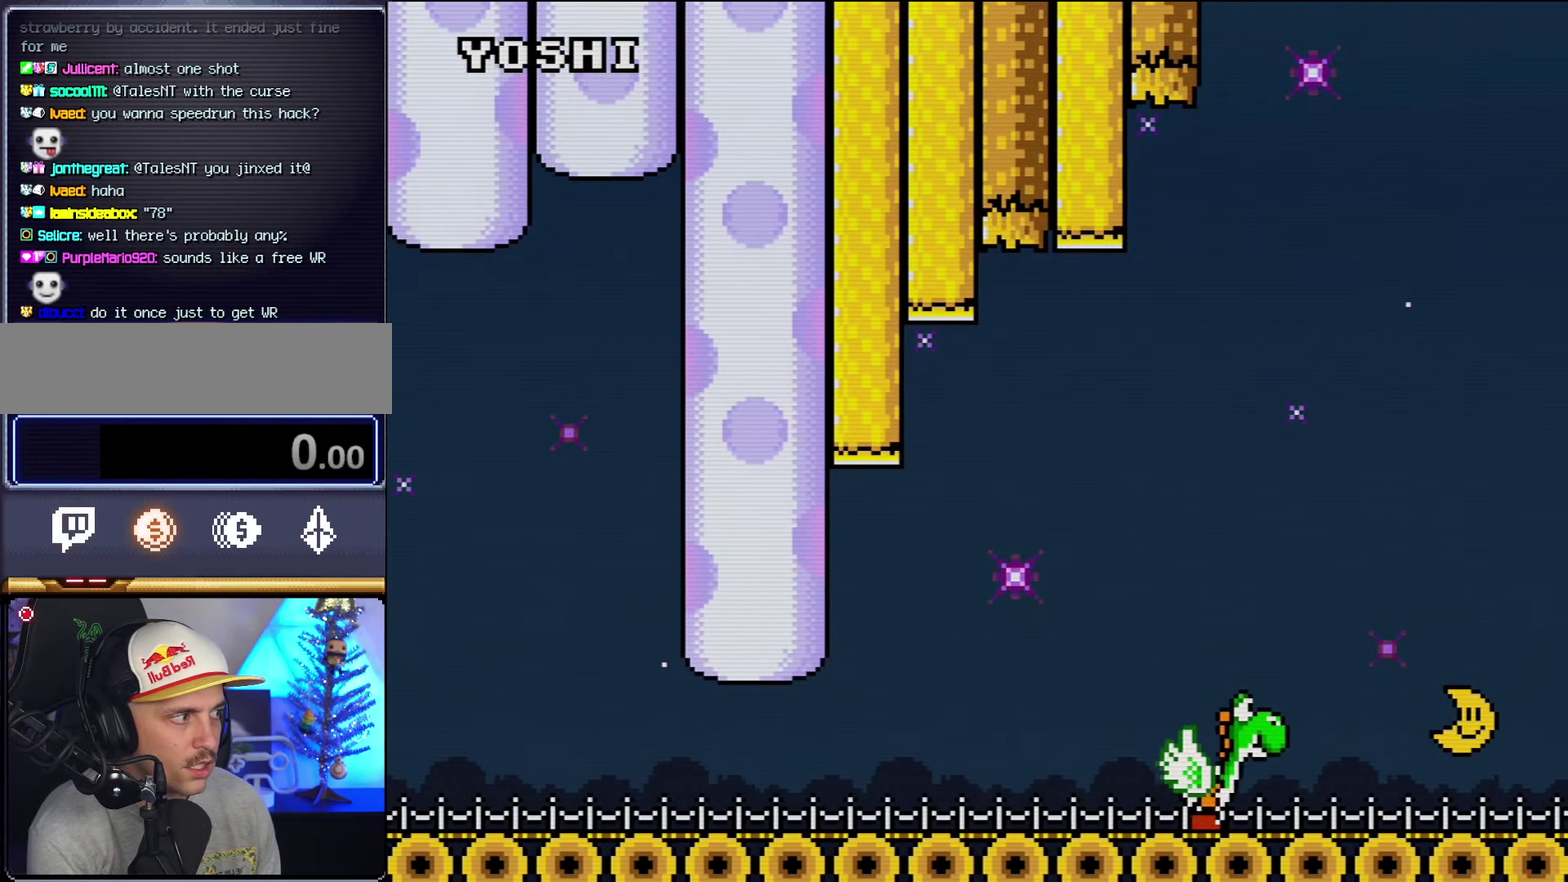
{"buttons": ["B", "Y", "DPAD_LEFT"], "events": [[267, "B", "down"], [267, "DPAD_RIGHT", "up"], [300, "DPAD_LEFT", "down"]]}
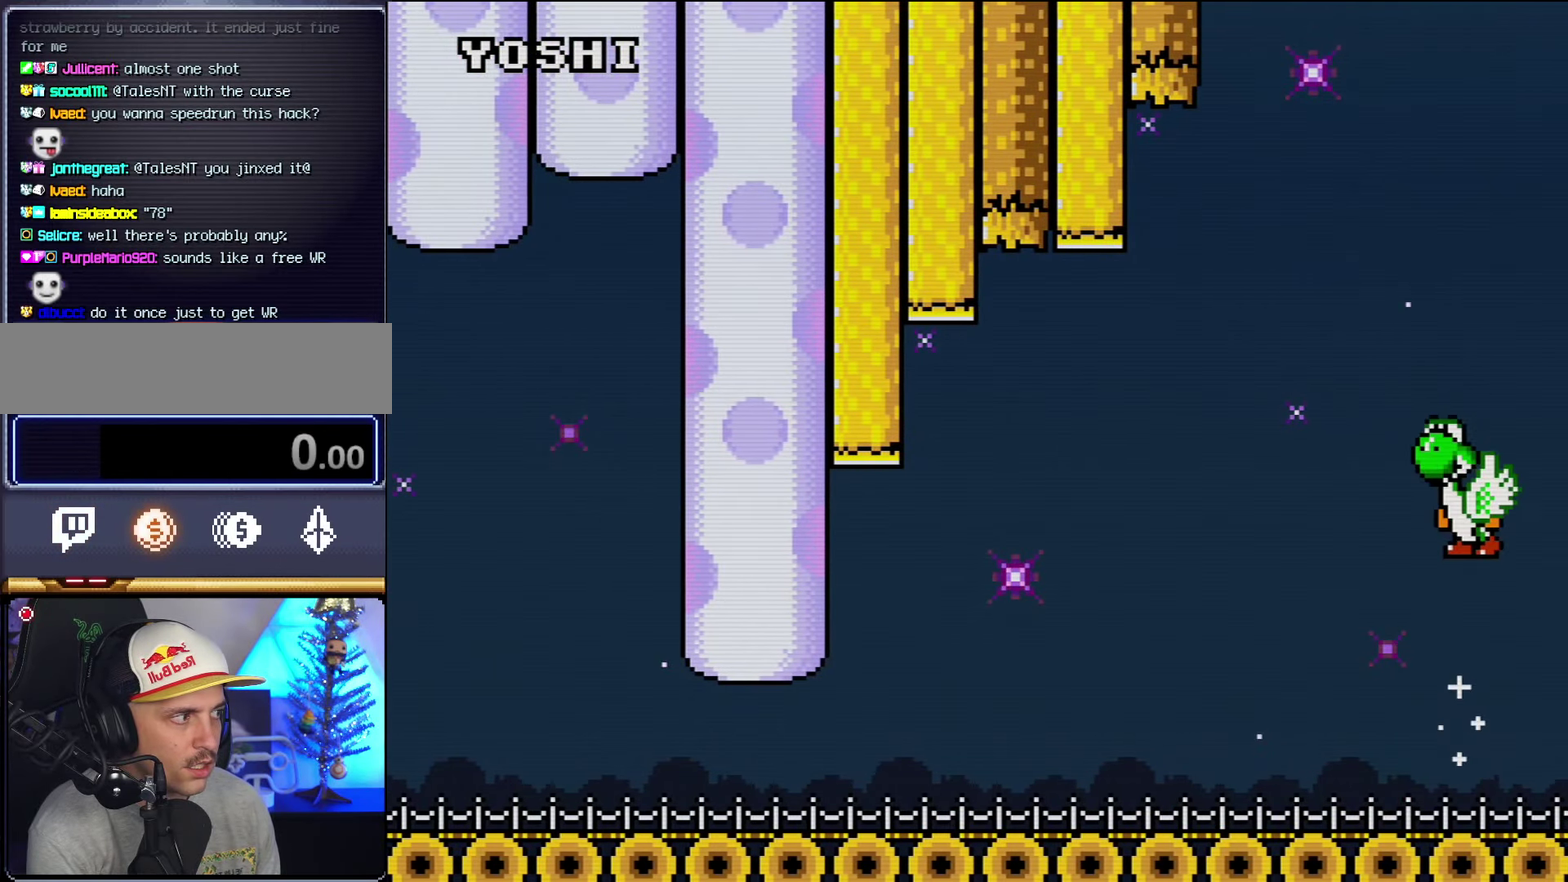
{"buttons": ["B", "Y", "DPAD_RIGHT"], "events": [[134, "B", "up"], [200, "B", "down"], [267, "DPAD_LEFT", "up"], [367, "B", "up"], [417, "B", "down"], [484, "DPAD_RIGHT", "down"]]}
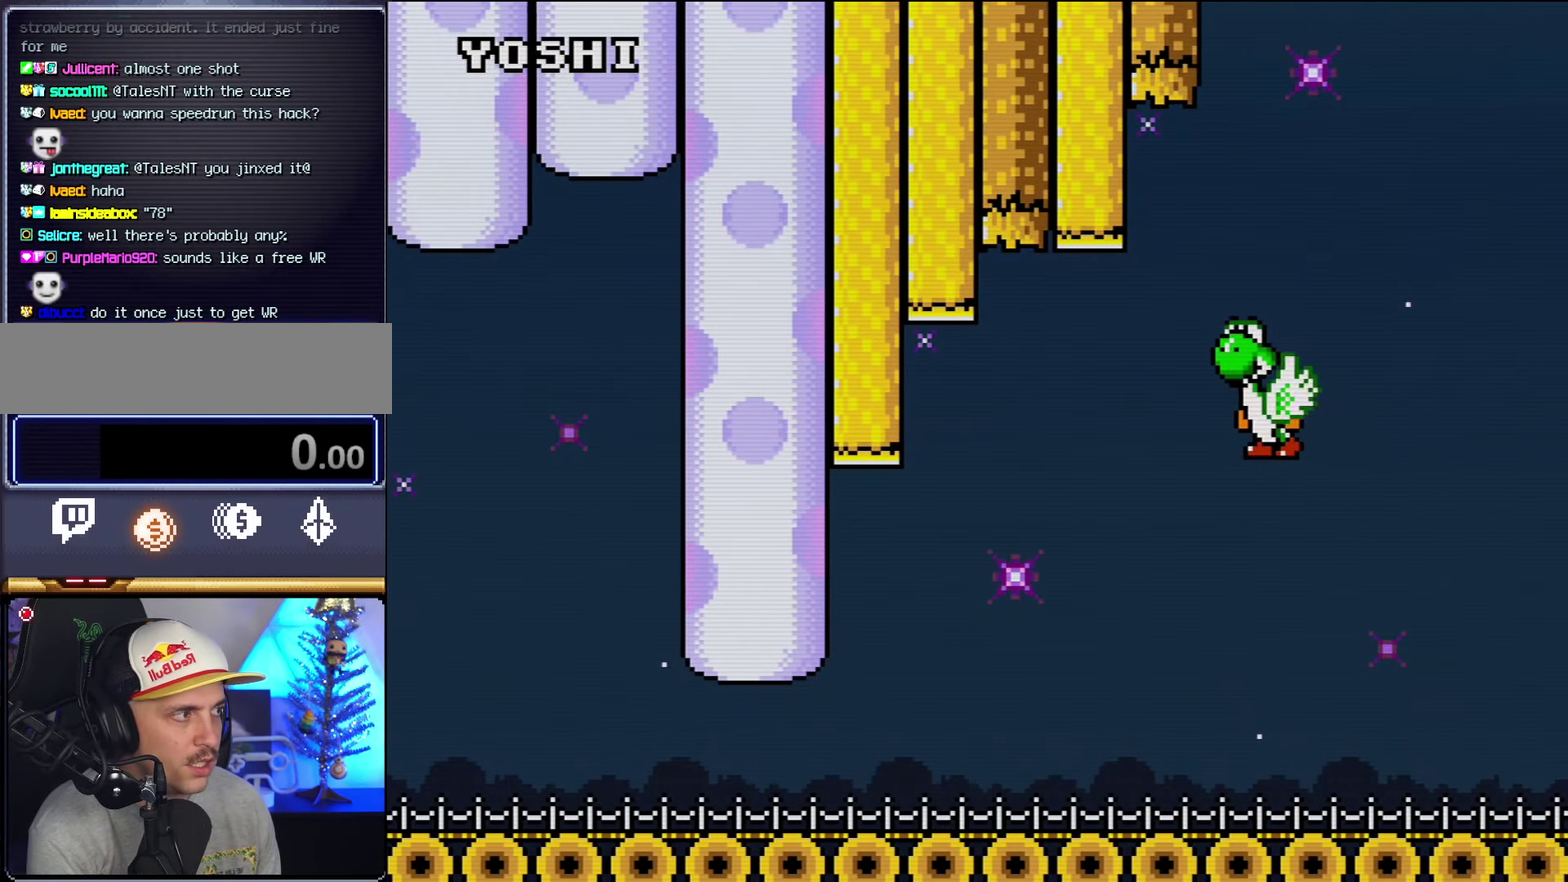
{"buttons": ["Y", "DPAD_LEFT"], "events": [[50, "B", "up"], [50, "DPAD_RIGHT", "up"], [200, "DPAD_LEFT", "down"]]}
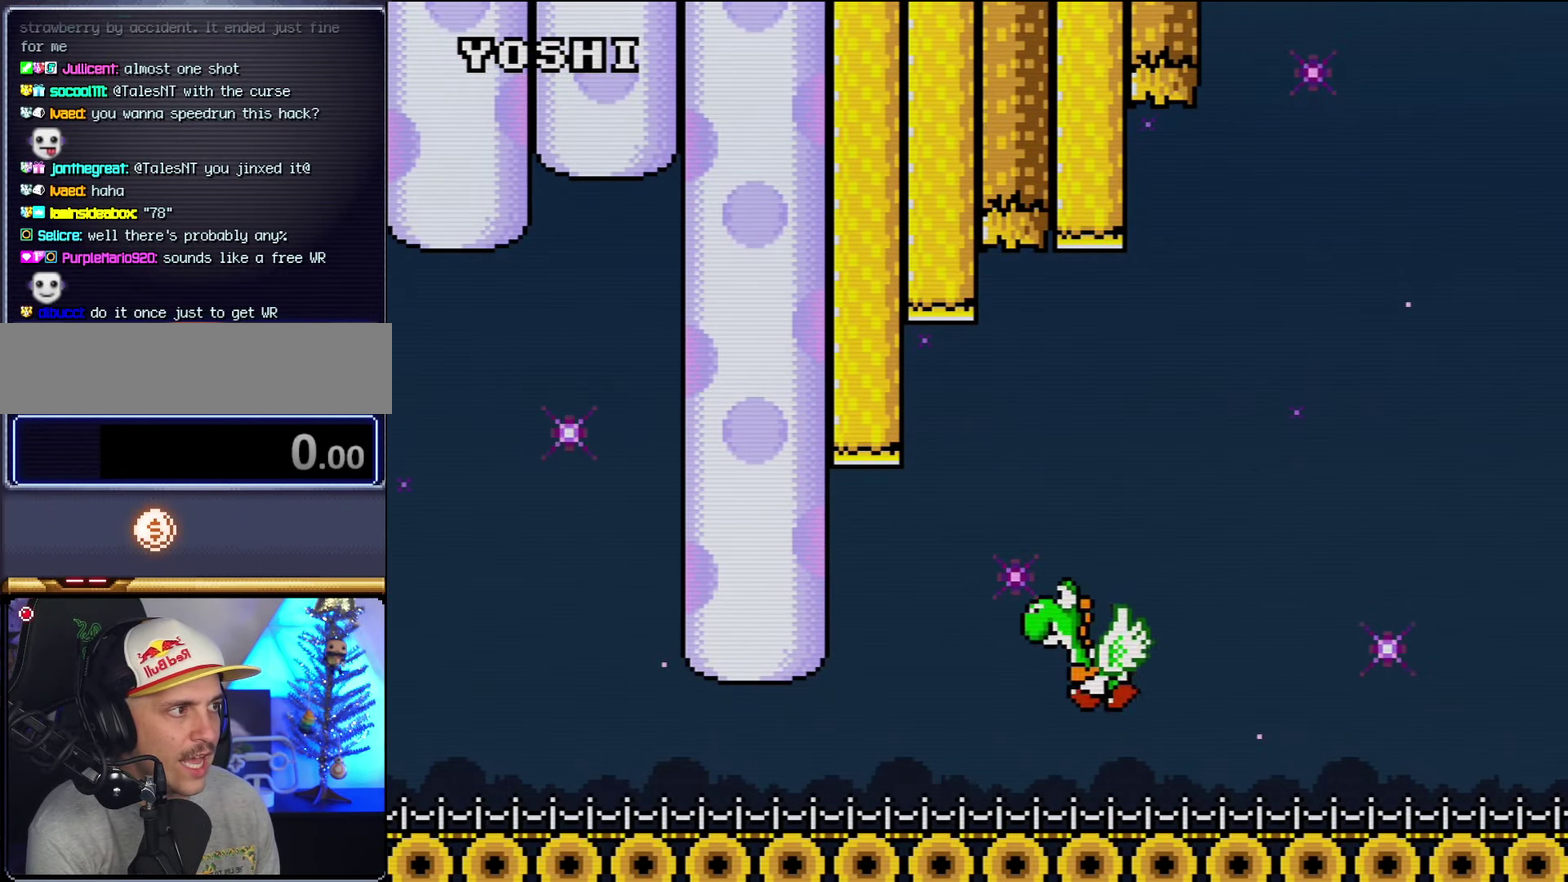
{"buttons": ["Y", "DPAD_LEFT"], "events": []}
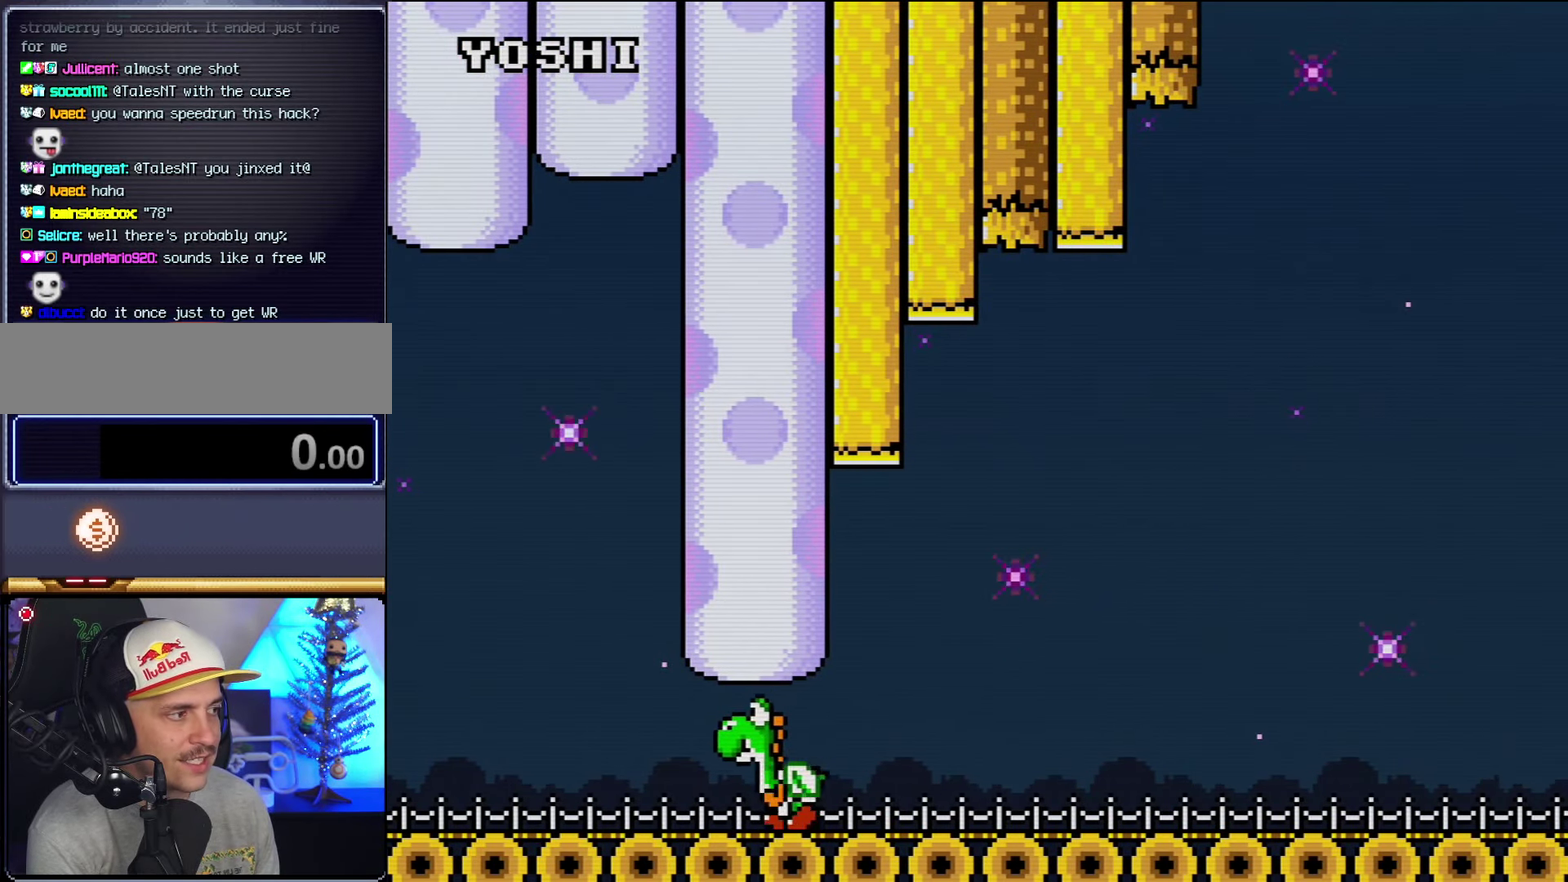
{"buttons": ["Y", "DPAD_LEFT"], "events": []}
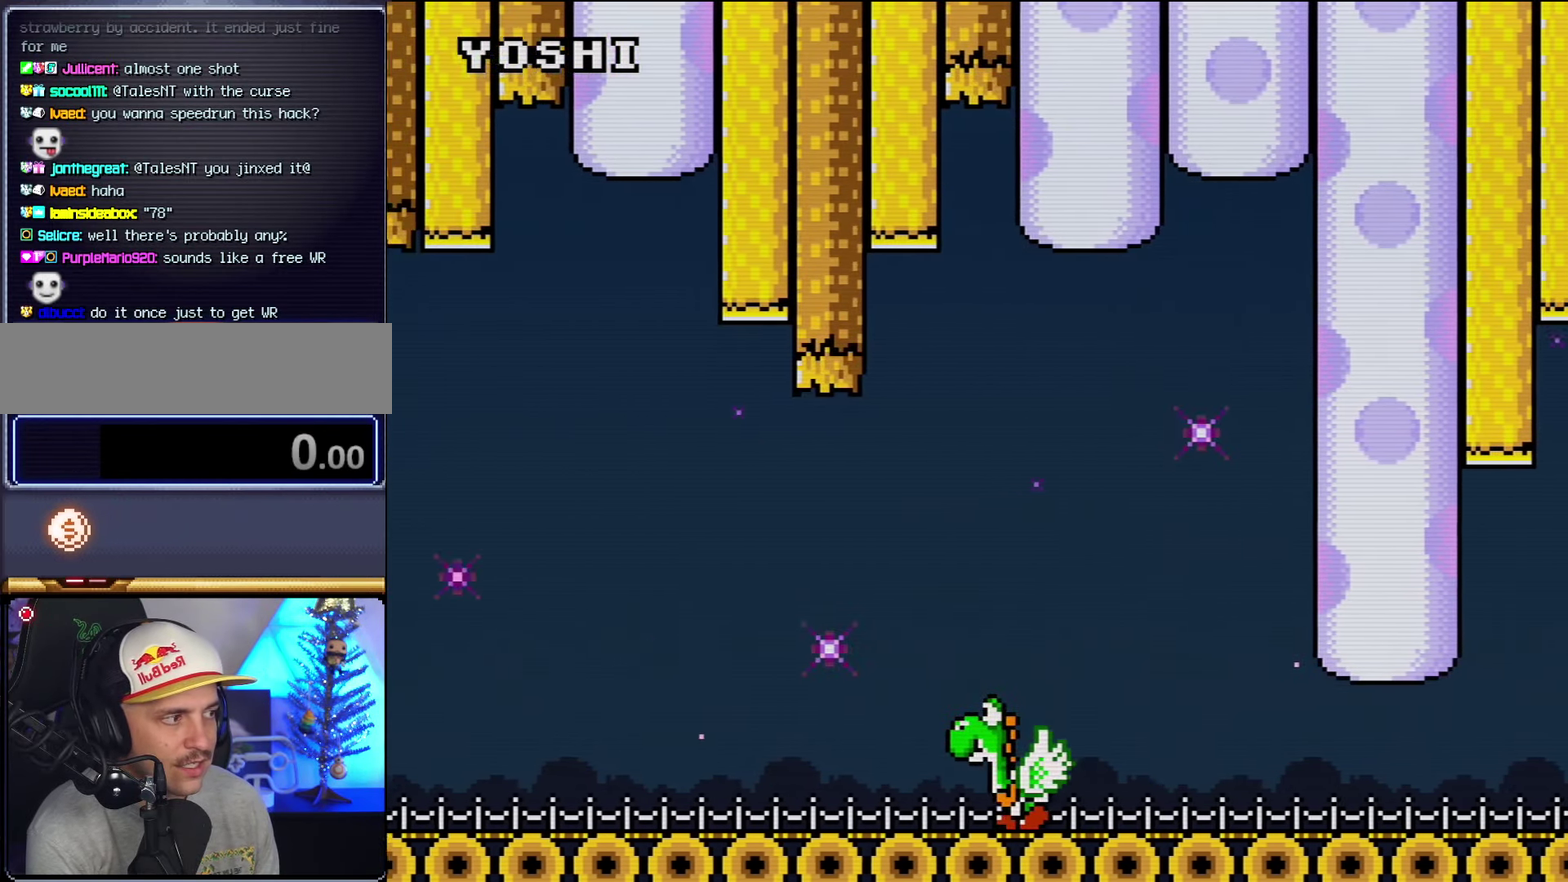
{"buttons": ["Y", "DPAD_LEFT"], "events": []}
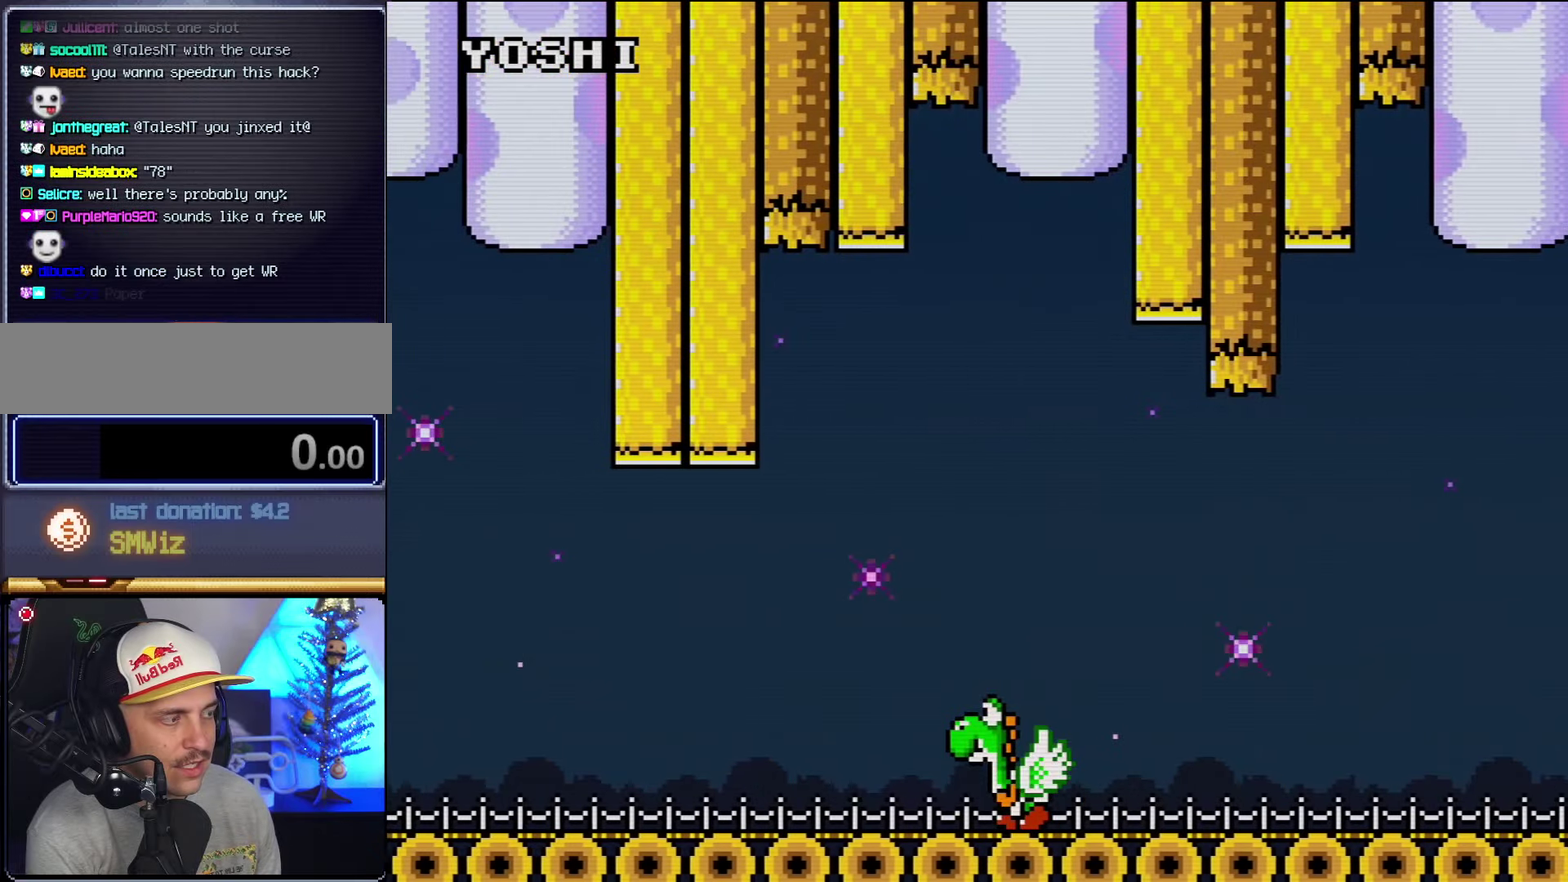
{"buttons": ["Y", "DPAD_LEFT"], "events": []}
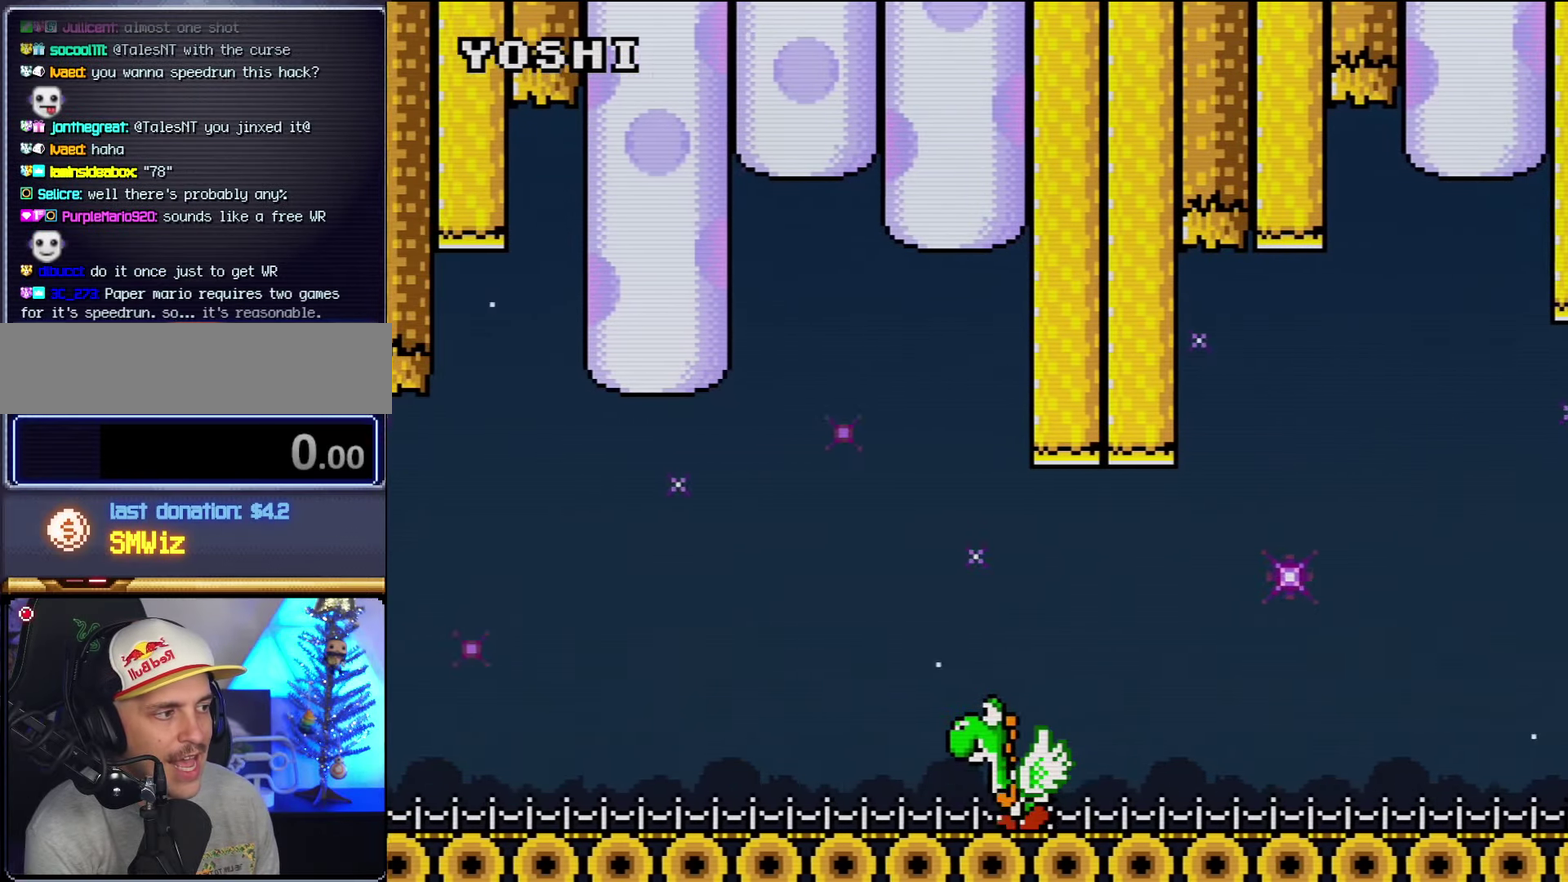
{"buttons": ["Y", "DPAD_LEFT"], "events": []}
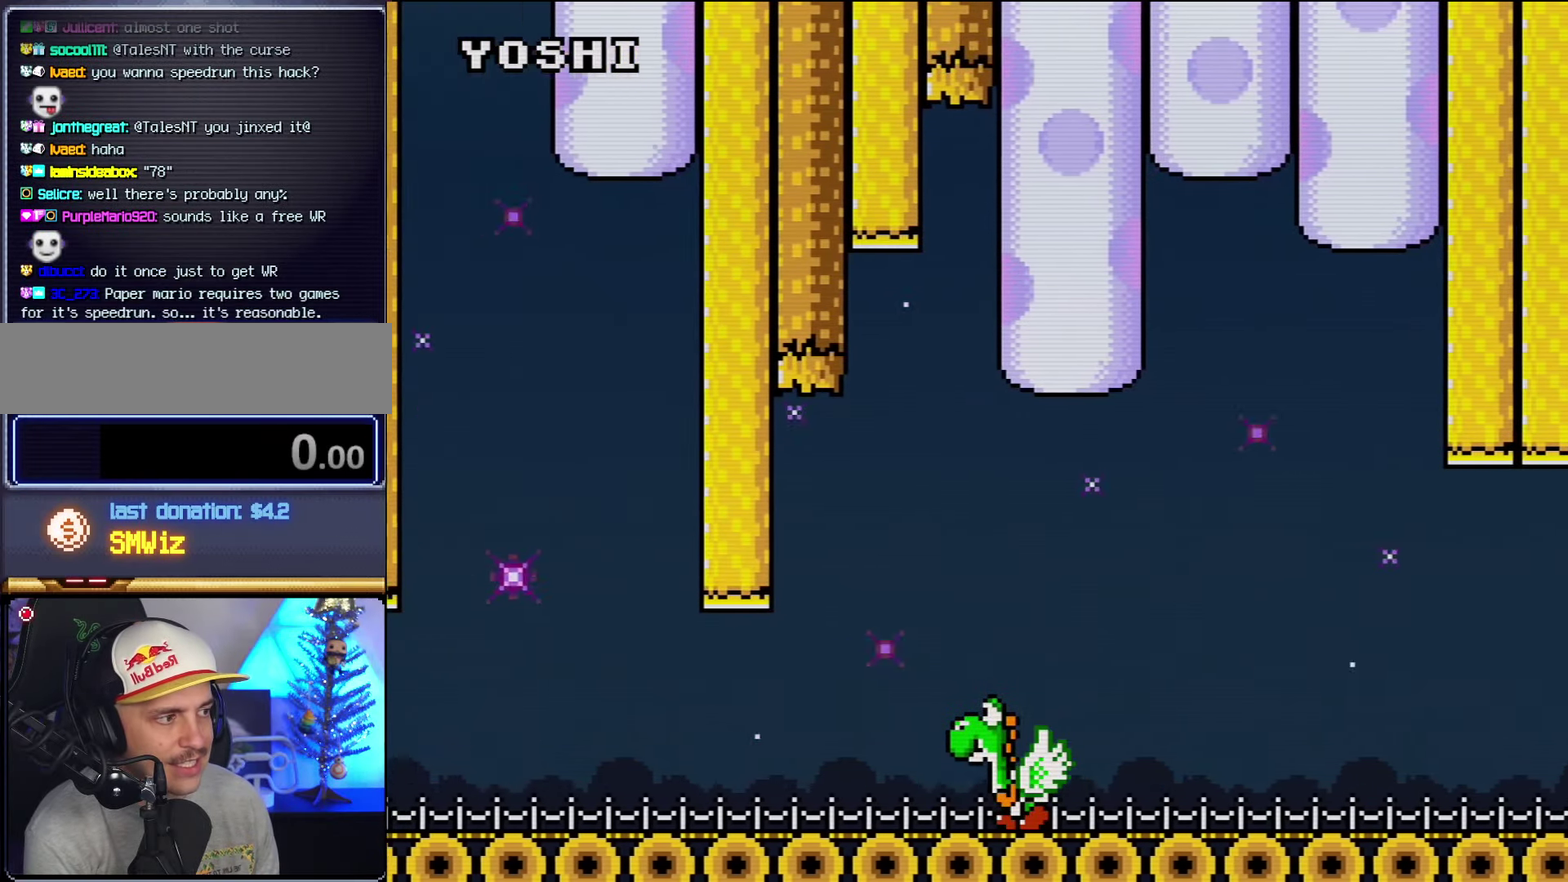
{"buttons": ["Y", "DPAD_LEFT"], "events": []}
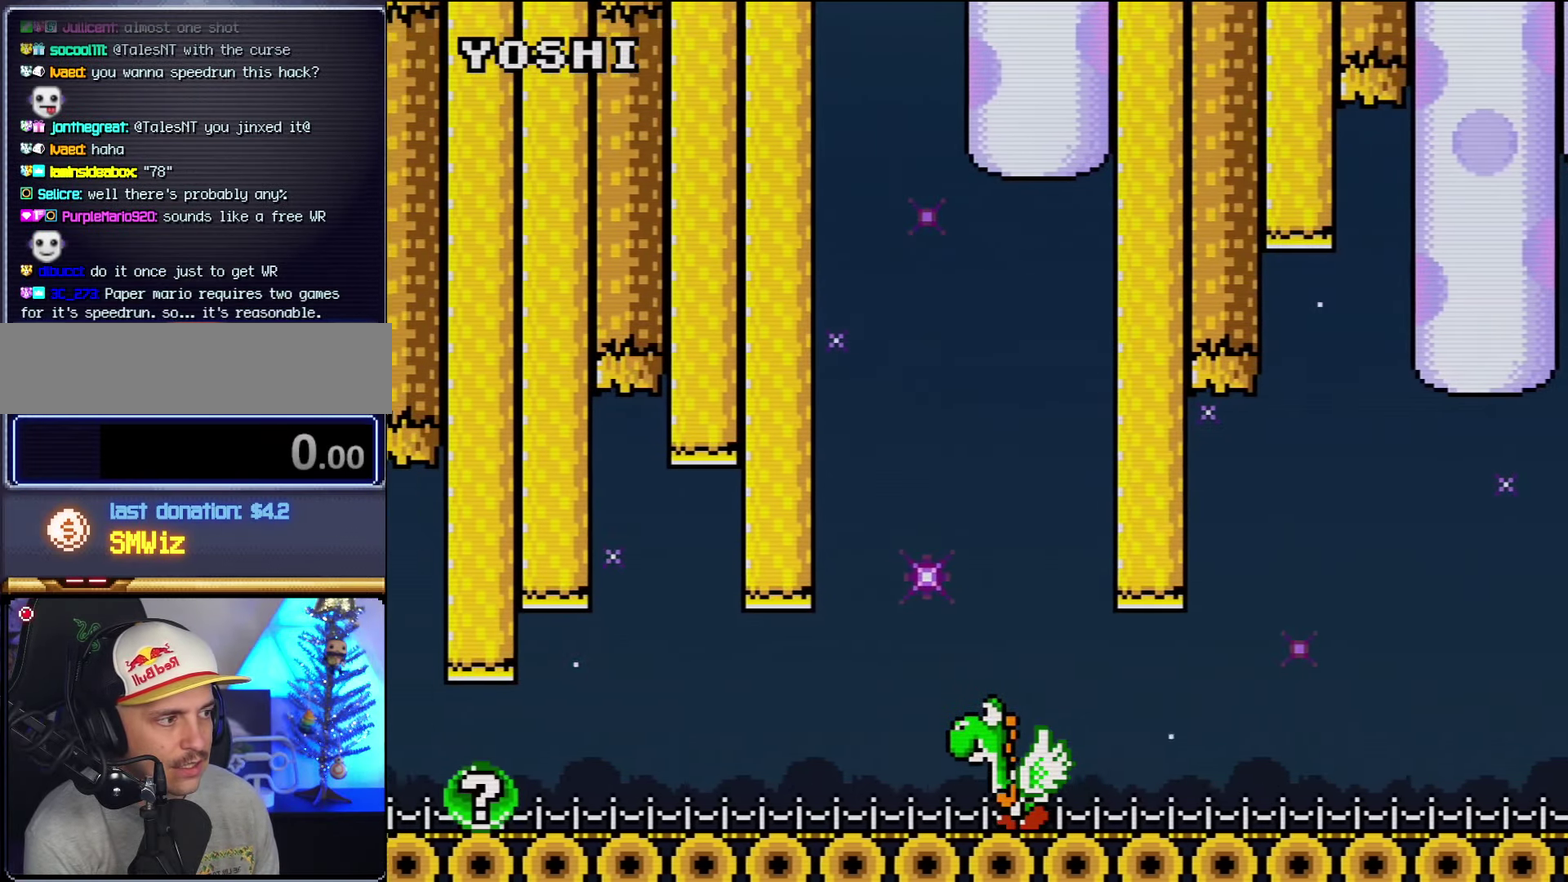
{"buttons": ["Y", "DPAD_LEFT"], "events": []}
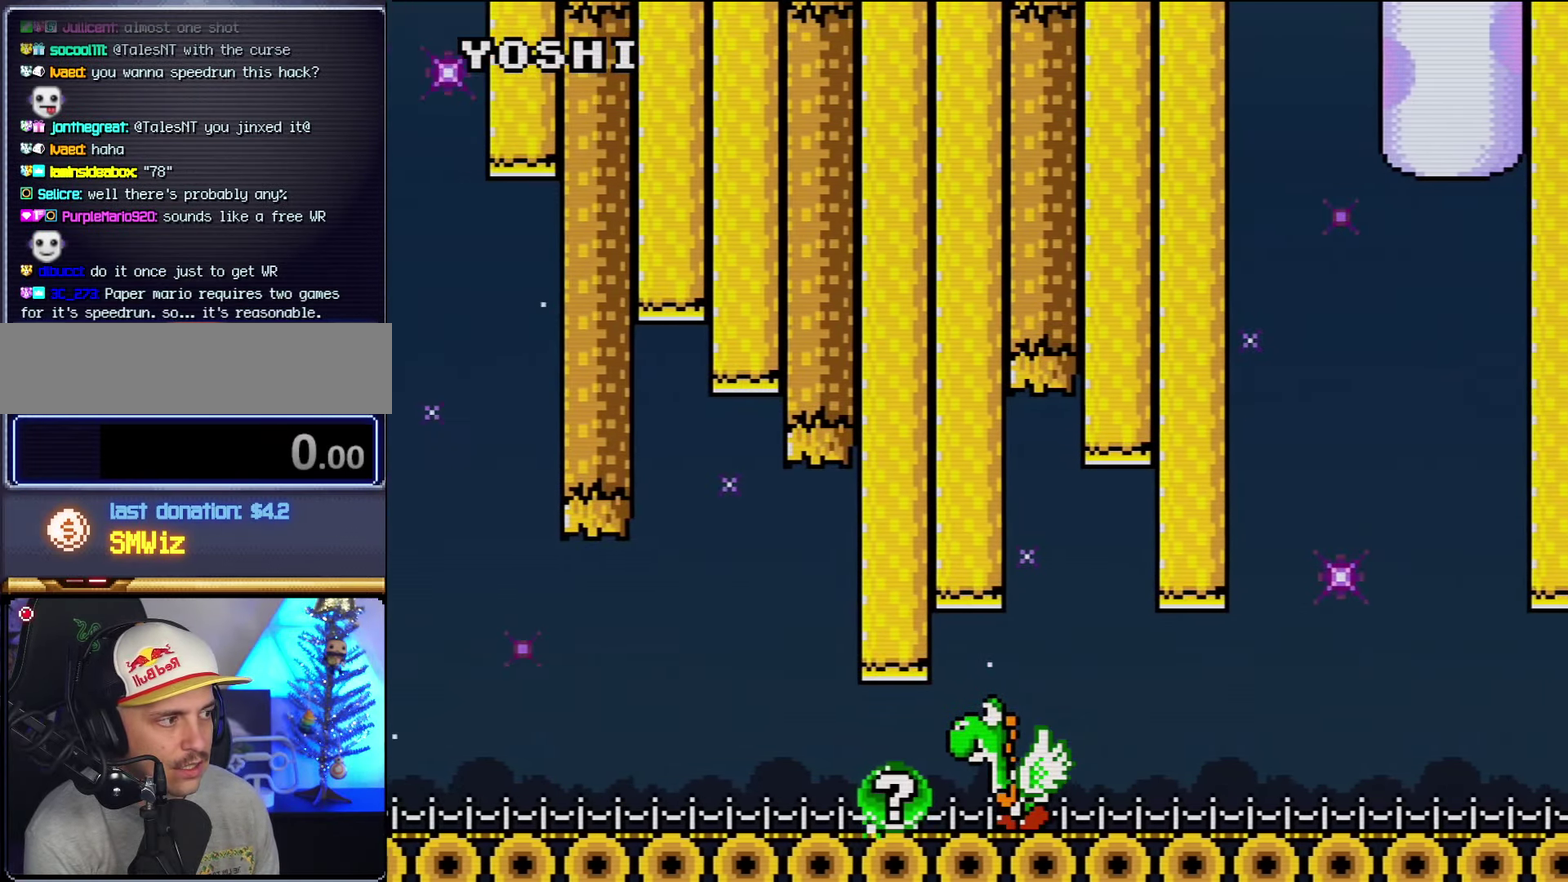
{"buttons": [], "events": [[483, "DPAD_LEFT", "up"], [483, "Y", "up"]]}